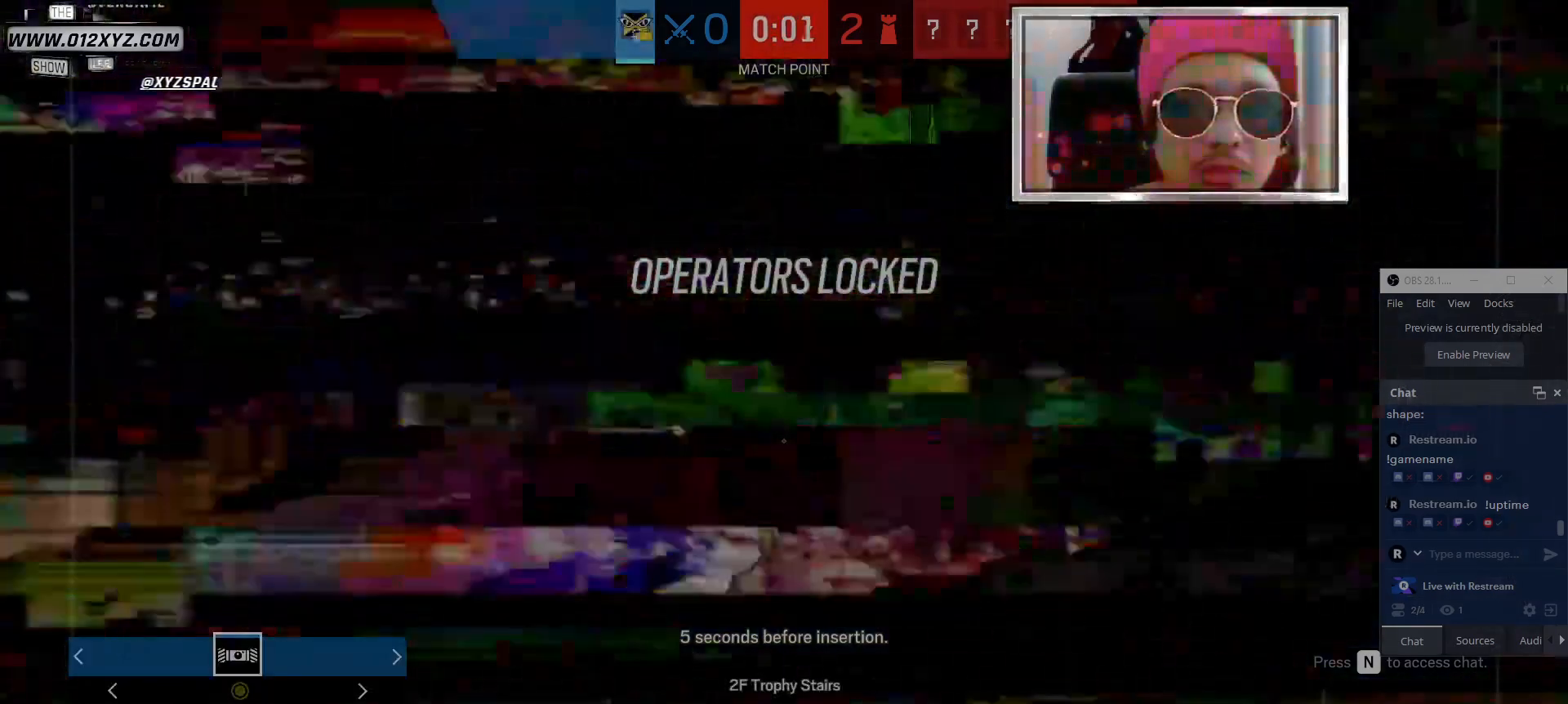
Gameplay with keyboard and mouse; each line is a JSON object with the keys and mouse buttons held at the frame after it. "events" lists presses ("down") and releases ("up") of "1", "2", "3", "4", "5", "a", "alt", "b", "c", "ctrl", "d", "e", "f", "g", "q", "r", "s", "shift", "space", "t", "tab", "v", "w", "x", "z", "mouse_left", "mouse_wheel" and "mouse_right" between this image and that frame as [ms after this image, input, new state], when the widget could be followed in between. "mouse_left", "mouse_wheel", "mouse_right" = the "left", "wheel", "right" buttons of the "mouse" list. No other keys are recorded. "wheel" means that the mouse wheel is clicked or scrolled. Not read: mouse_move.
{"keys": [], "mouse": [], "events": [[233, "5", "down"], [367, "5", "up"]]}
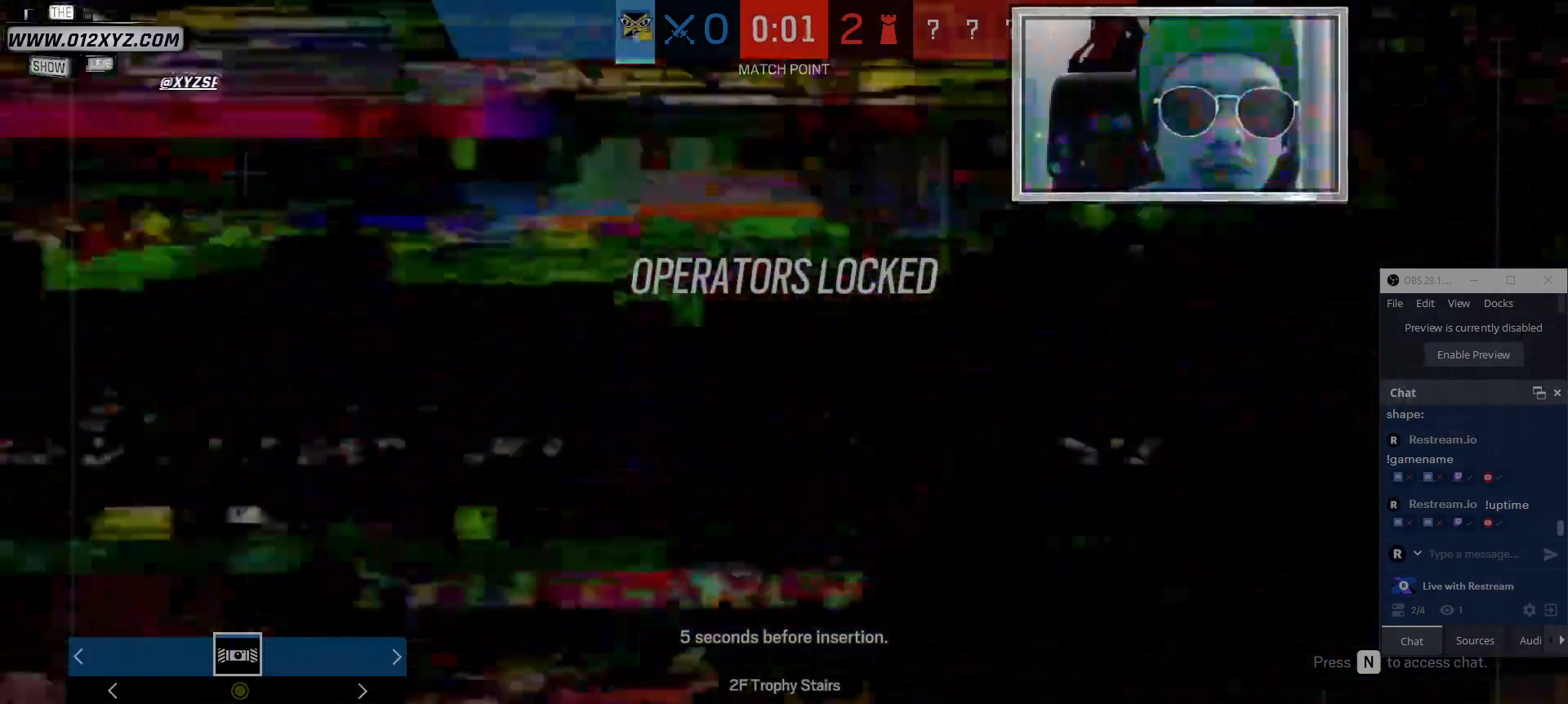
{"keys": [], "mouse": [], "events": []}
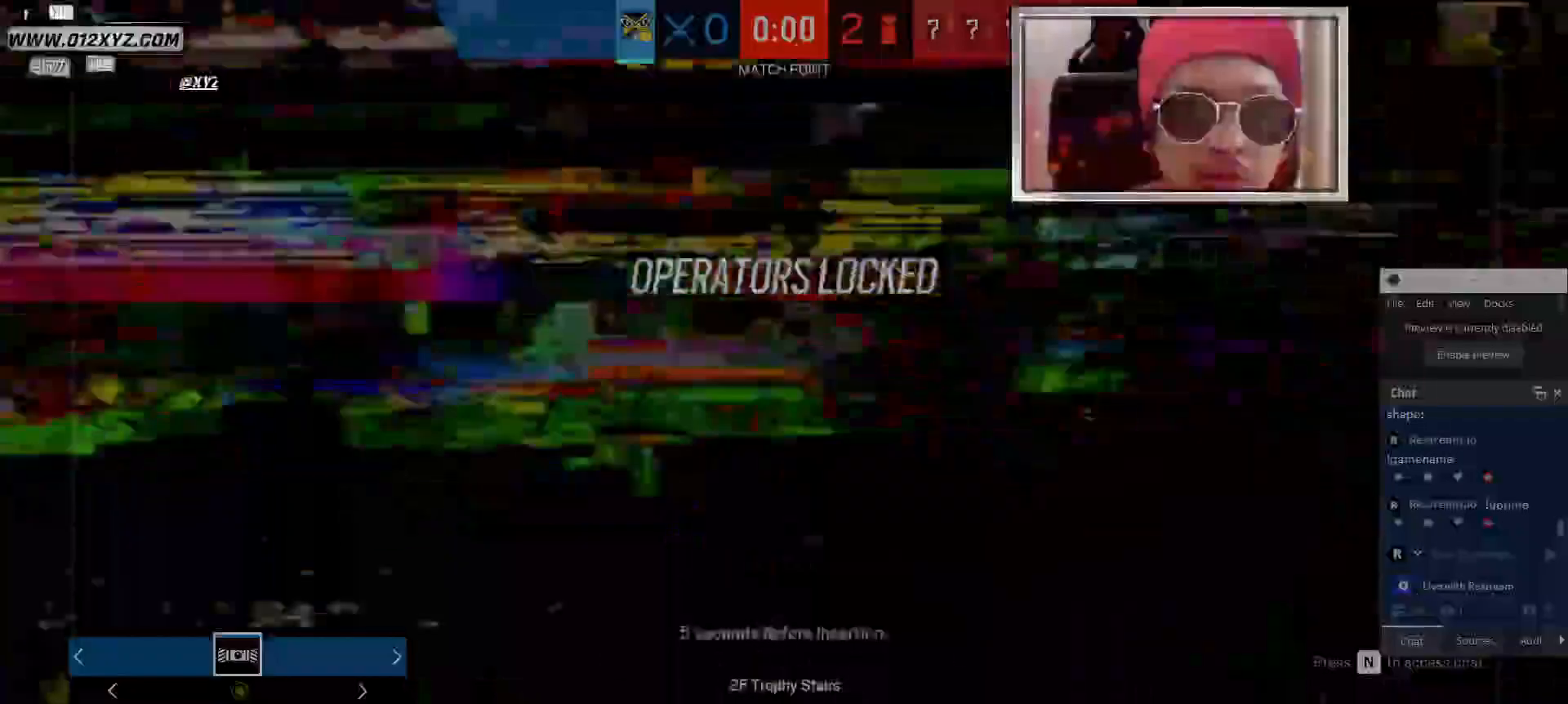
{"keys": [], "mouse": [], "events": []}
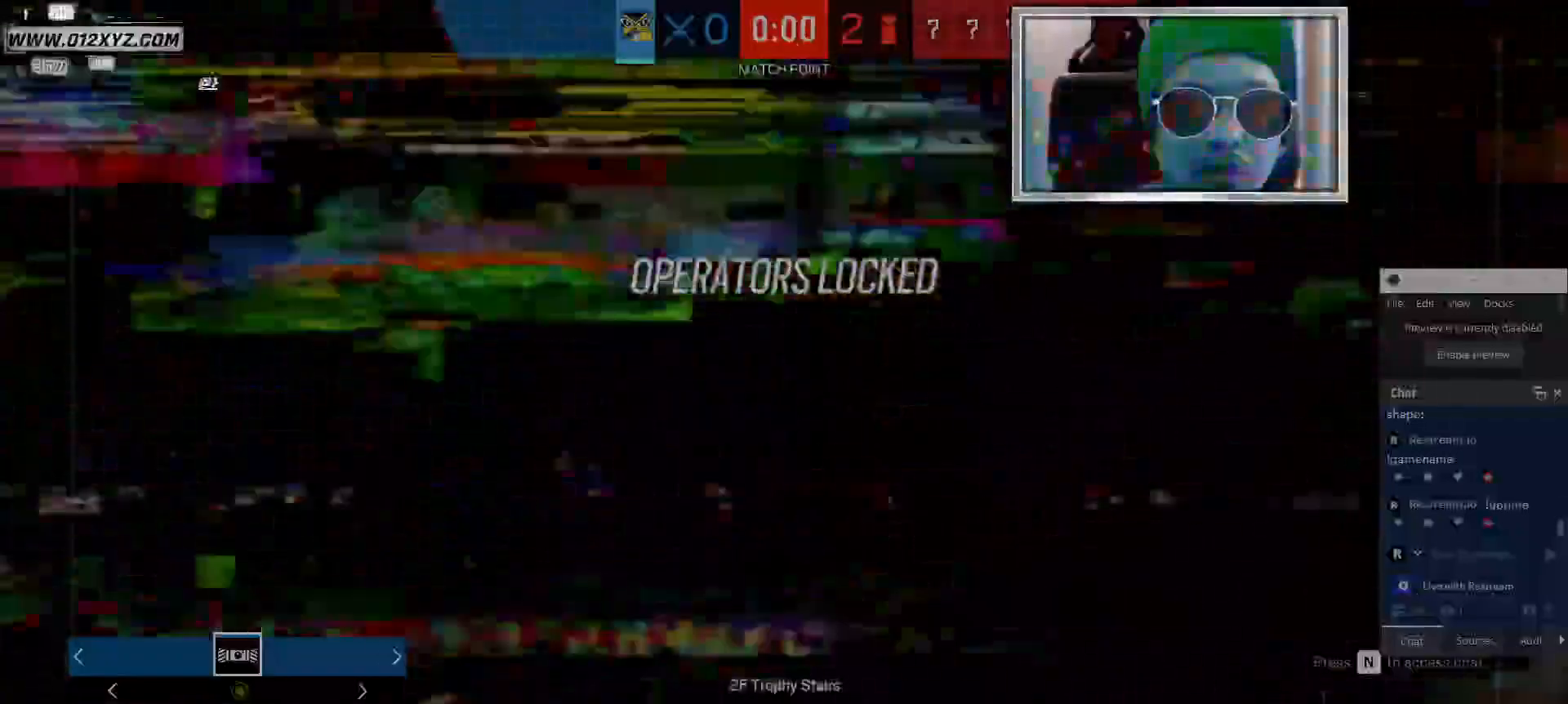
{"keys": [], "mouse": [], "events": []}
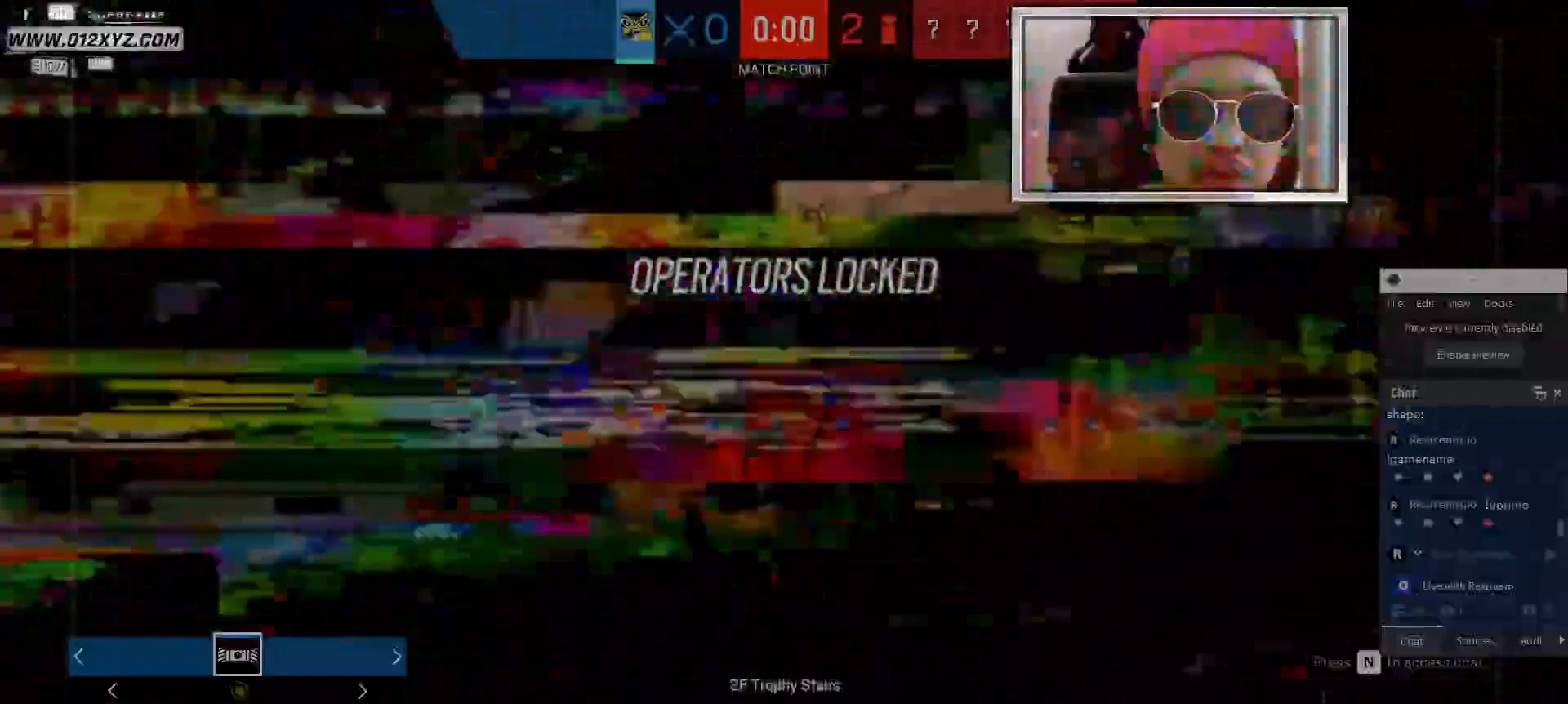
{"keys": [], "mouse": [], "events": [[400, "5", "down"], [500, "5", "up"]]}
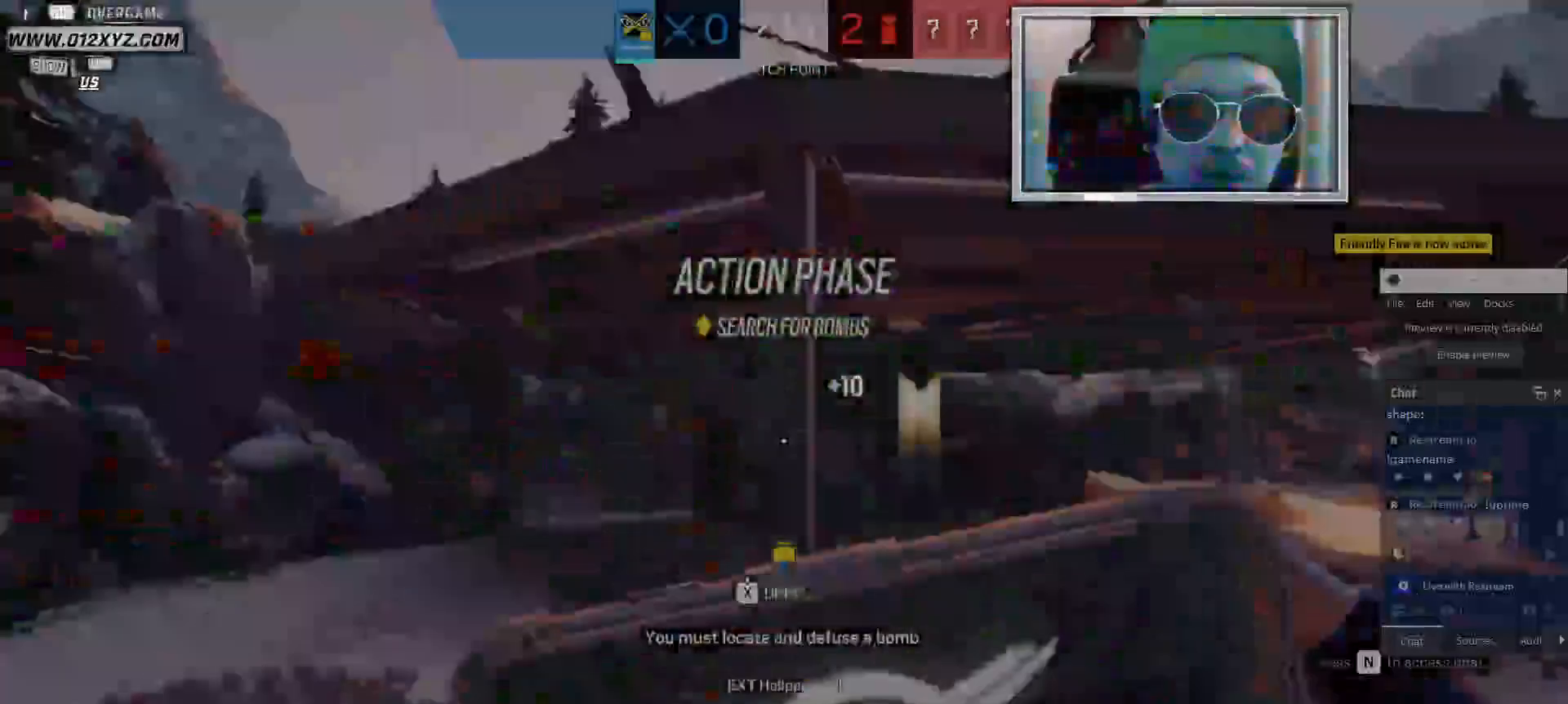
{"keys": [], "mouse": [], "events": []}
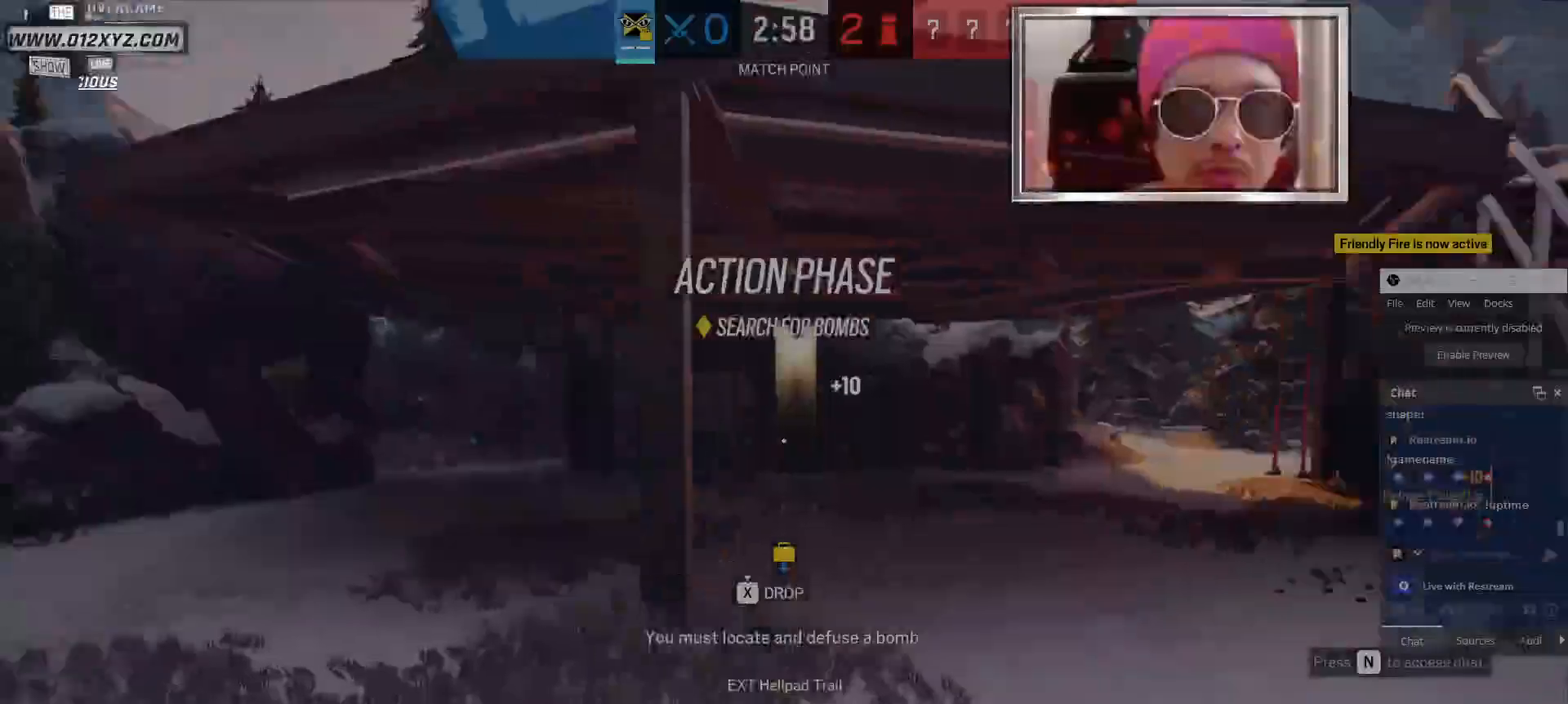
{"keys": ["shift", "w"], "mouse": [], "events": [[67, "w", "down"], [433, "shift", "down"]]}
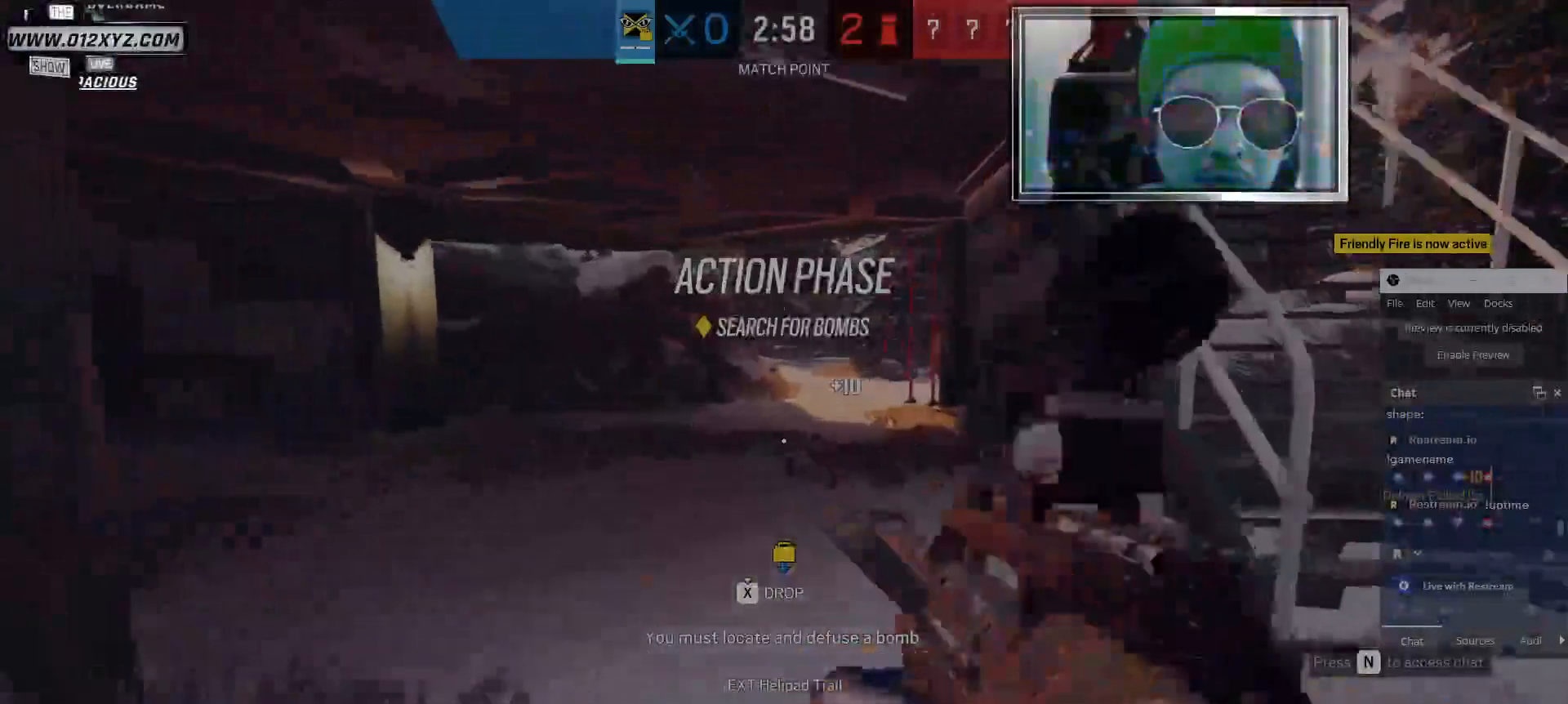
{"keys": ["shift", "w"], "mouse": [], "events": []}
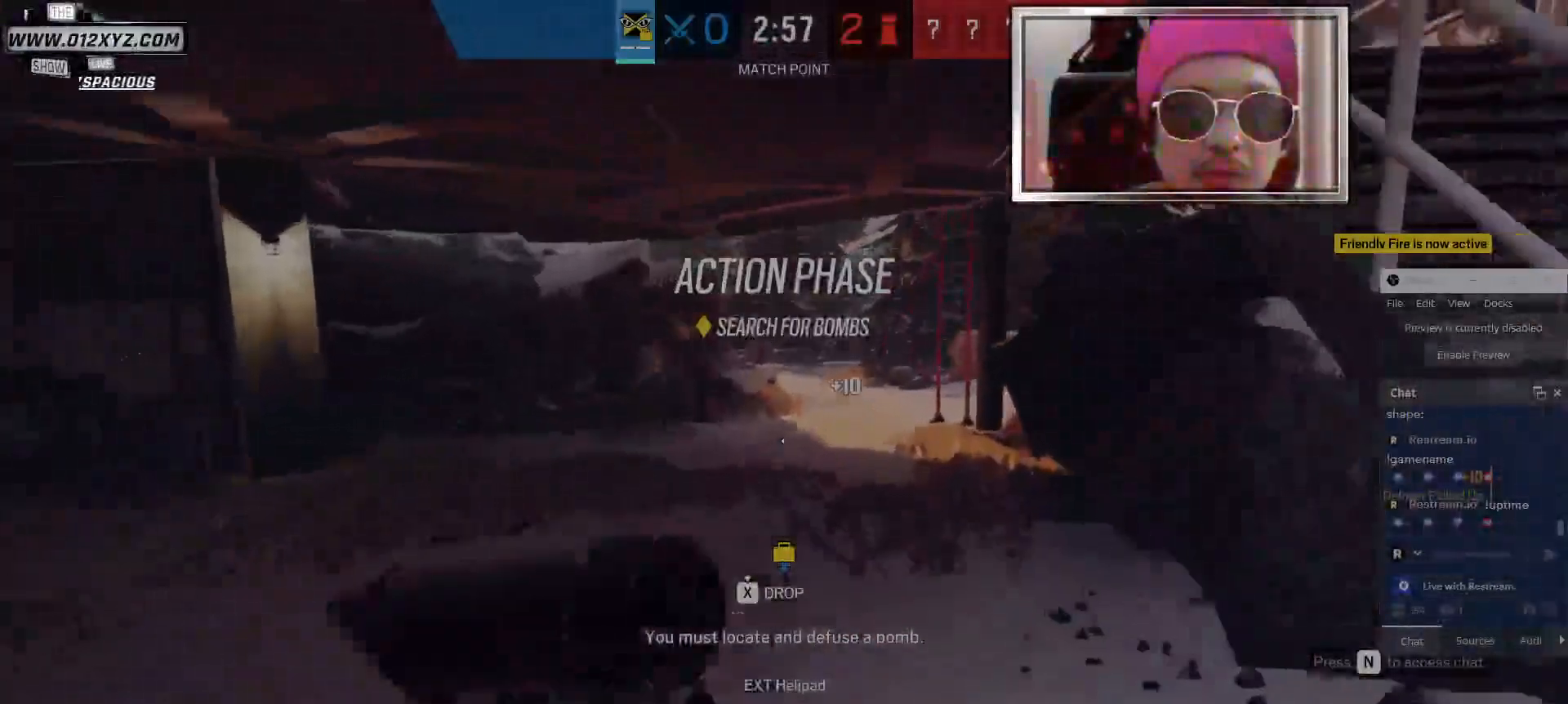
{"keys": ["shift", "w"], "mouse": [], "events": []}
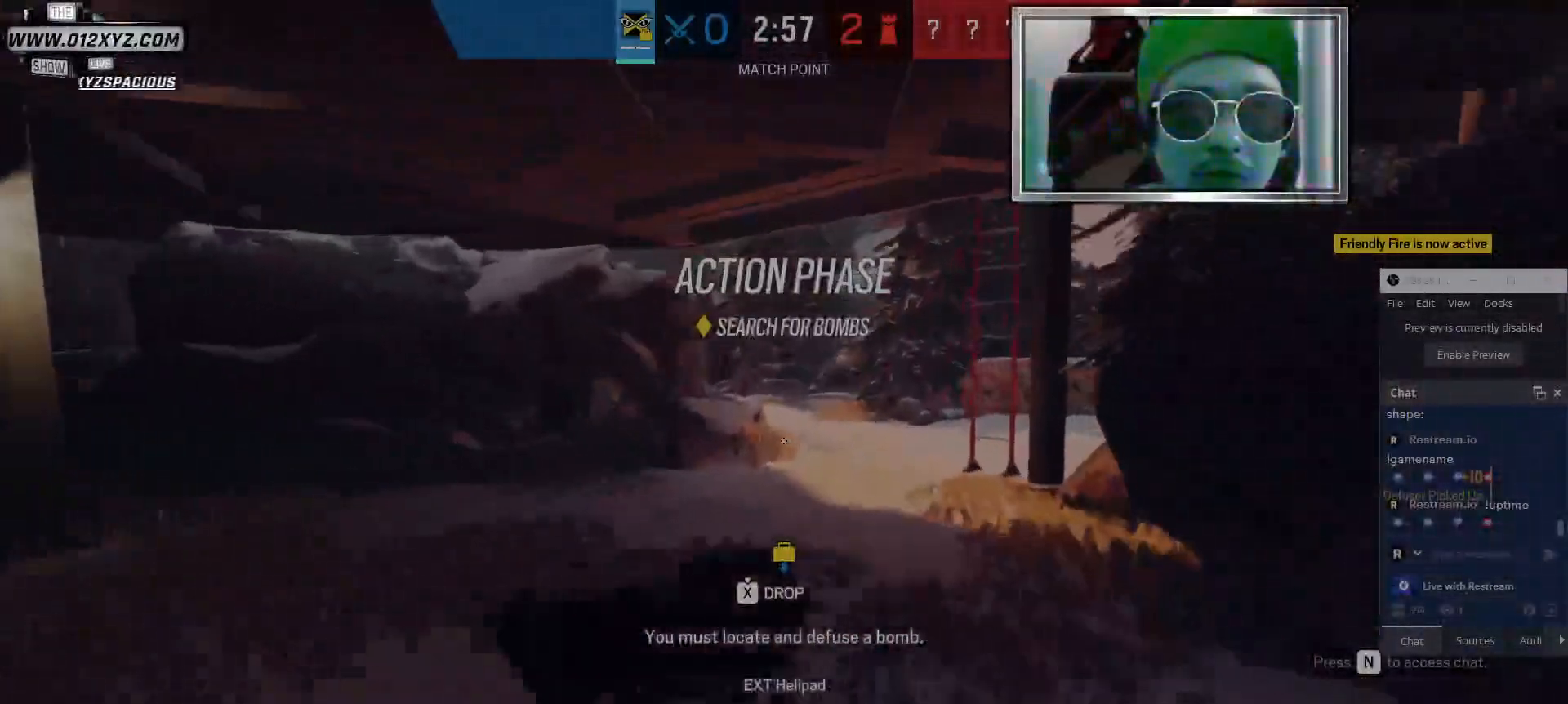
{"keys": ["shift", "w"], "mouse": [], "events": []}
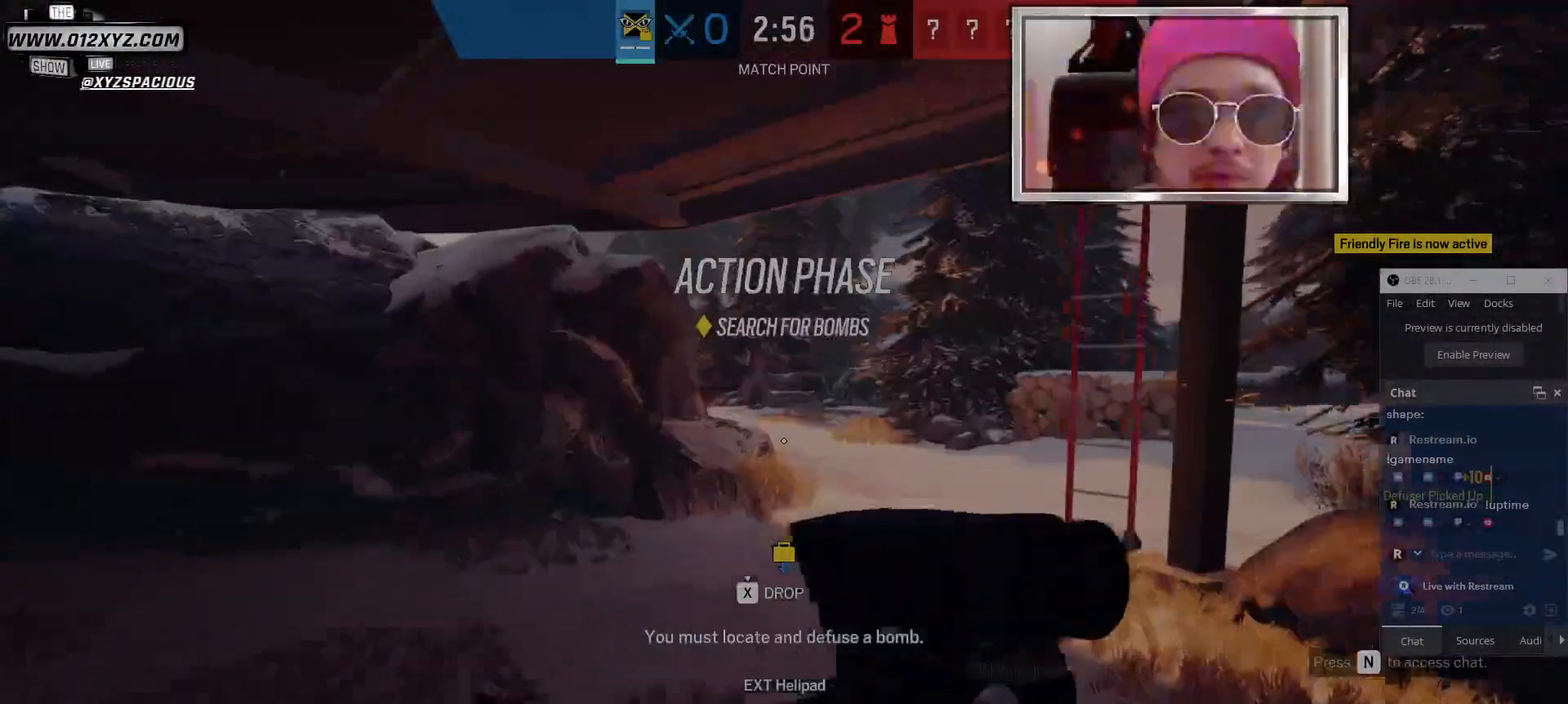
{"keys": ["shift", "w"], "mouse": [], "events": []}
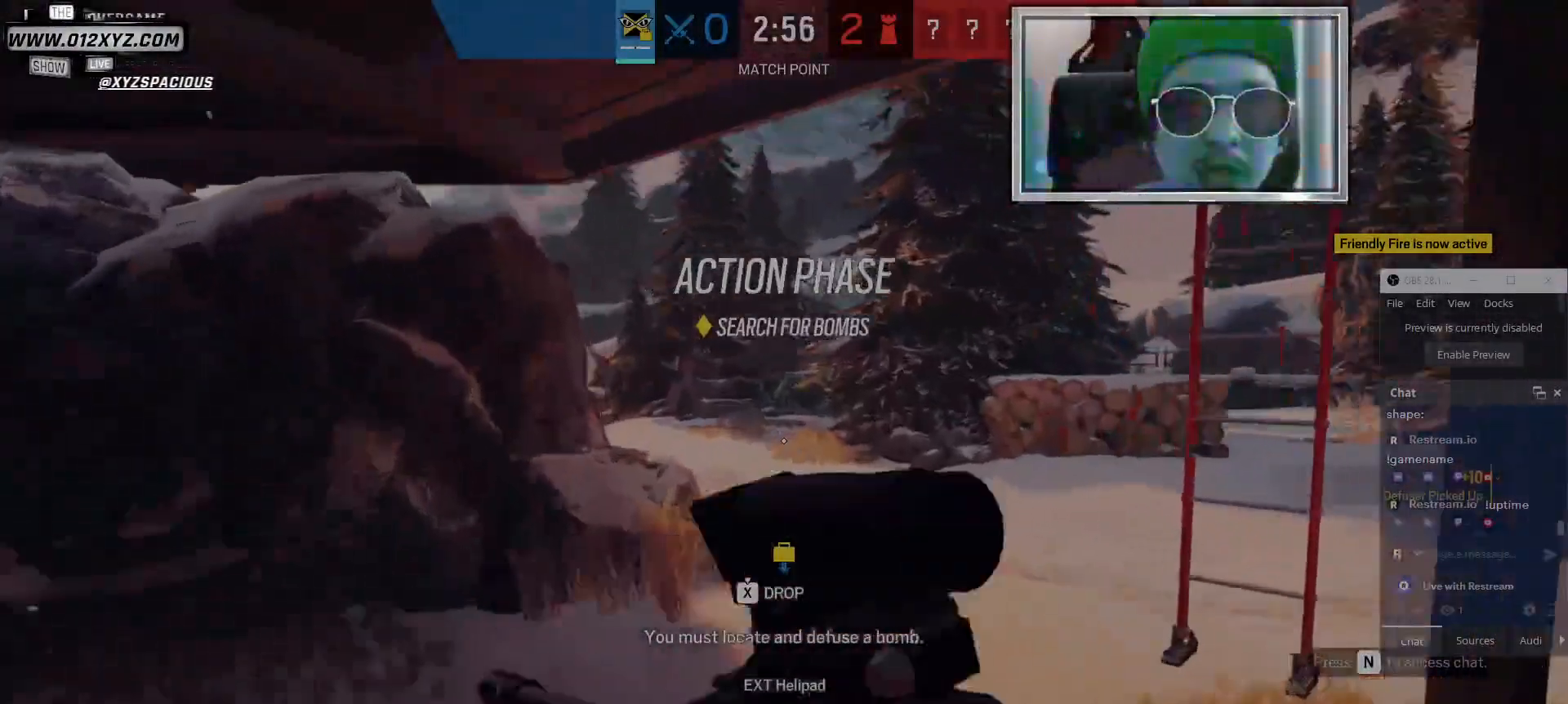
{"keys": ["d", "shift", "w"], "mouse": [], "events": [[433, "d", "down"]]}
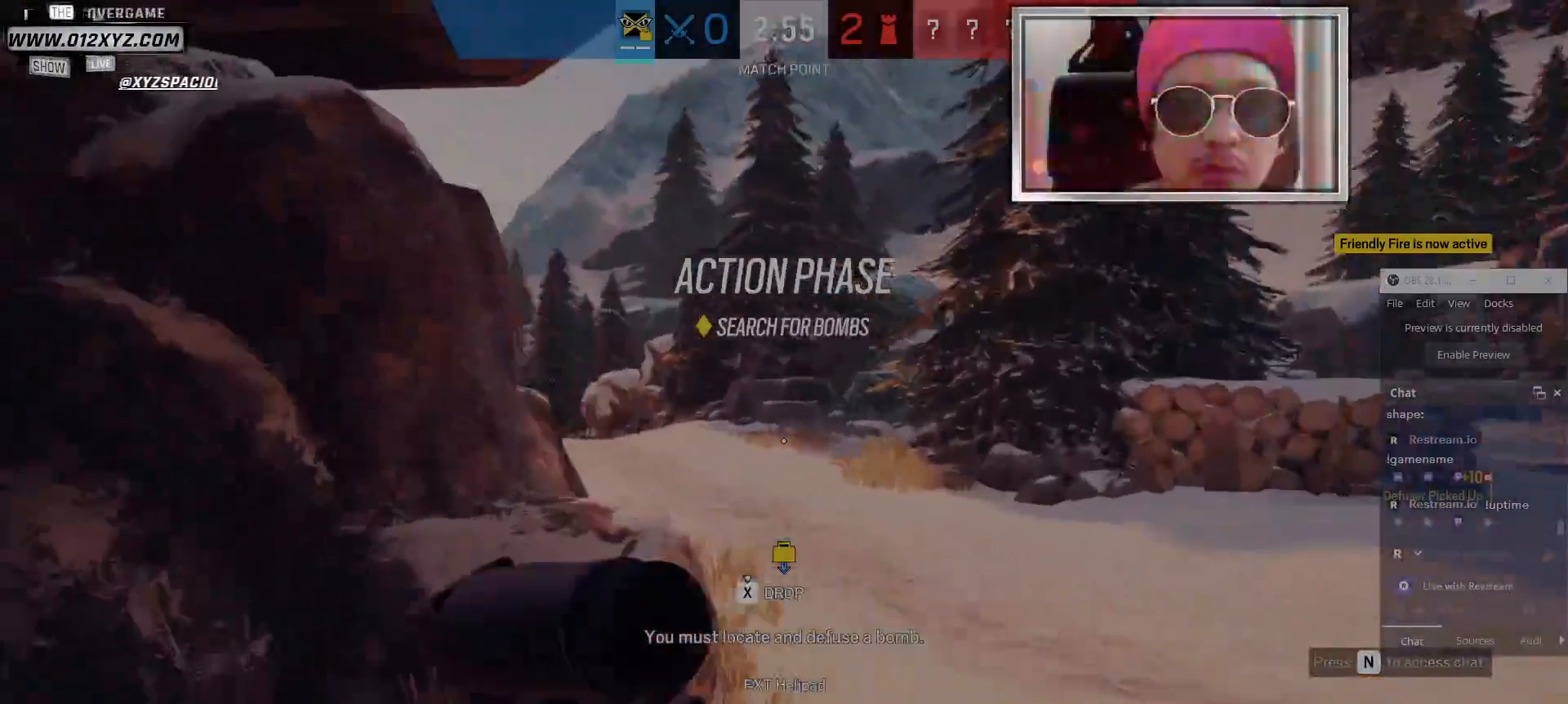
{"keys": ["d", "shift", "w"], "mouse": [], "events": []}
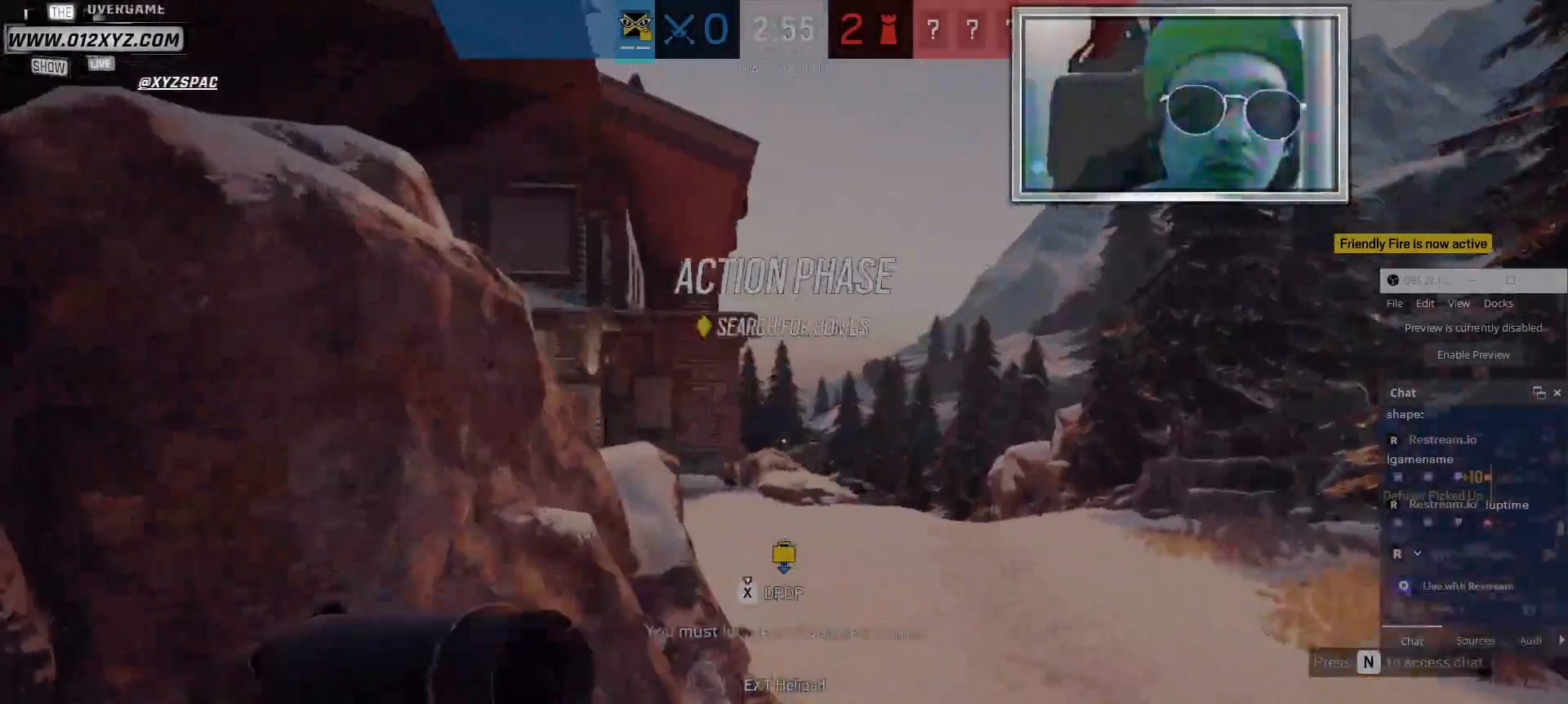
{"keys": ["d", "shift", "w"], "mouse": [], "events": []}
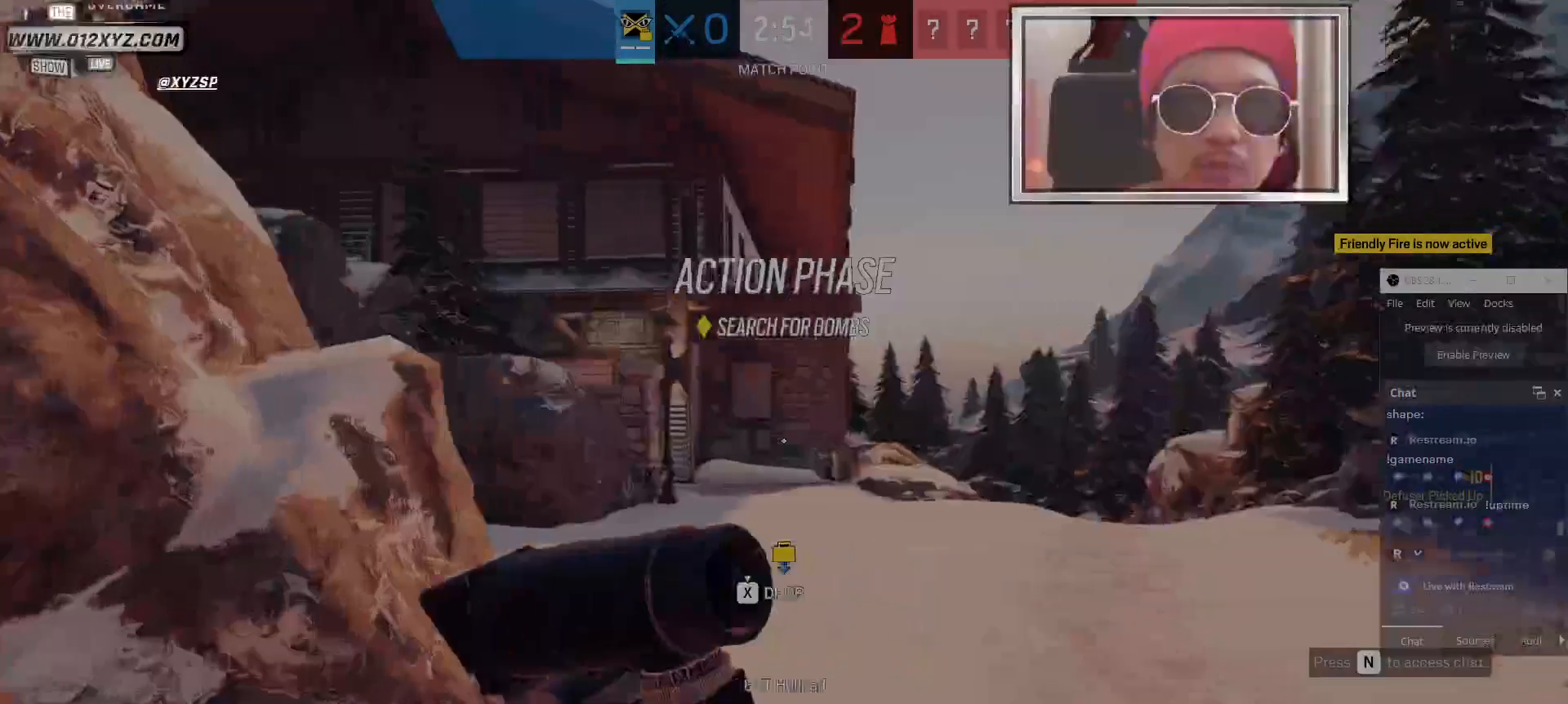
{"keys": ["d", "shift", "w"], "mouse": [], "events": [[333, "mouse_right", "down"], [500, "mouse_right", "up"]]}
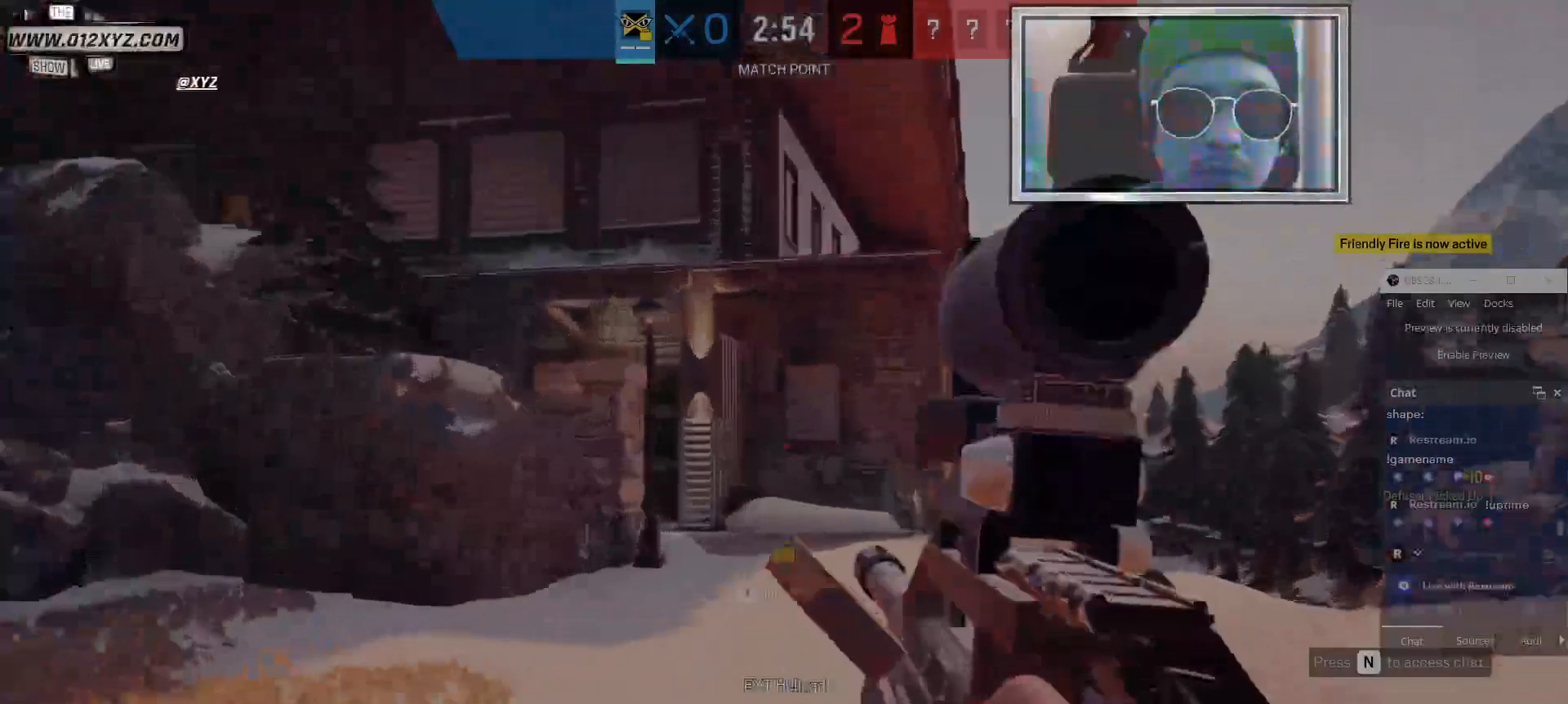
{"keys": ["d", "shift", "w"], "mouse": [], "events": [[100, "mouse_right", "down"], [233, "mouse_right", "up"]]}
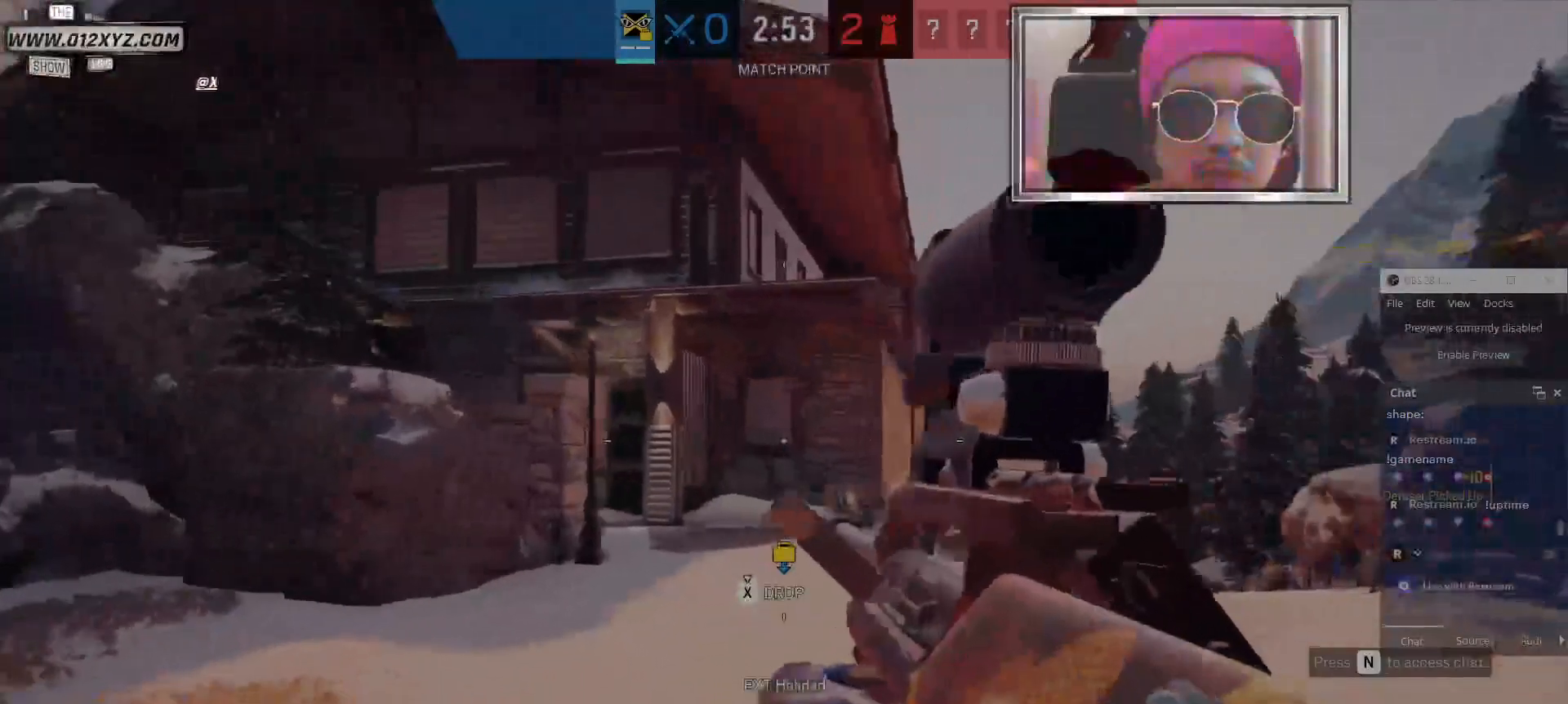
{"keys": ["d", "shift", "w"], "mouse": [], "events": [[200, "mouse_right", "down"], [333, "mouse_right", "up"]]}
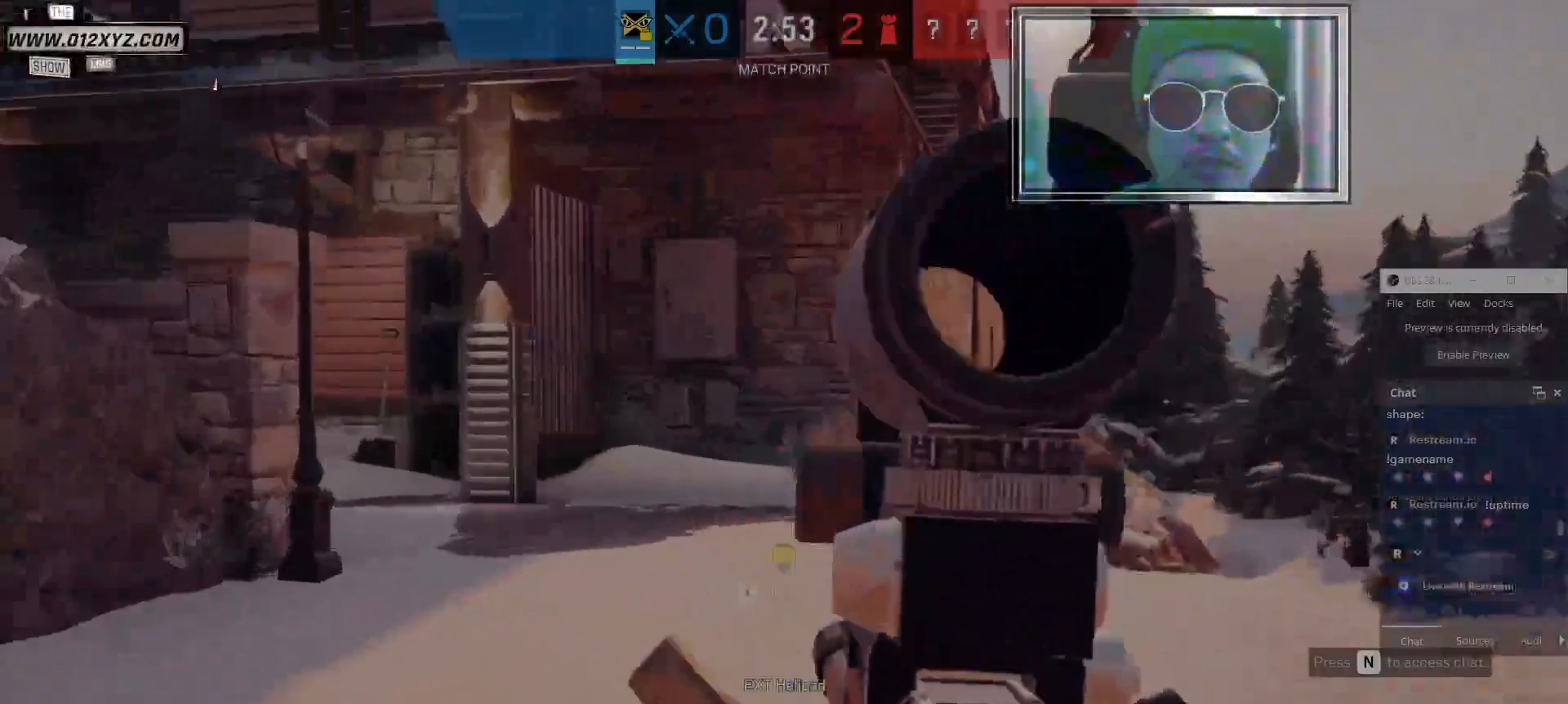
{"keys": ["shift", "w"], "mouse": [], "events": [[33, "shift", "up"], [133, "mouse_right", "down"], [167, "d", "up"], [167, "shift", "down"], [200, "mouse_right", "up"]]}
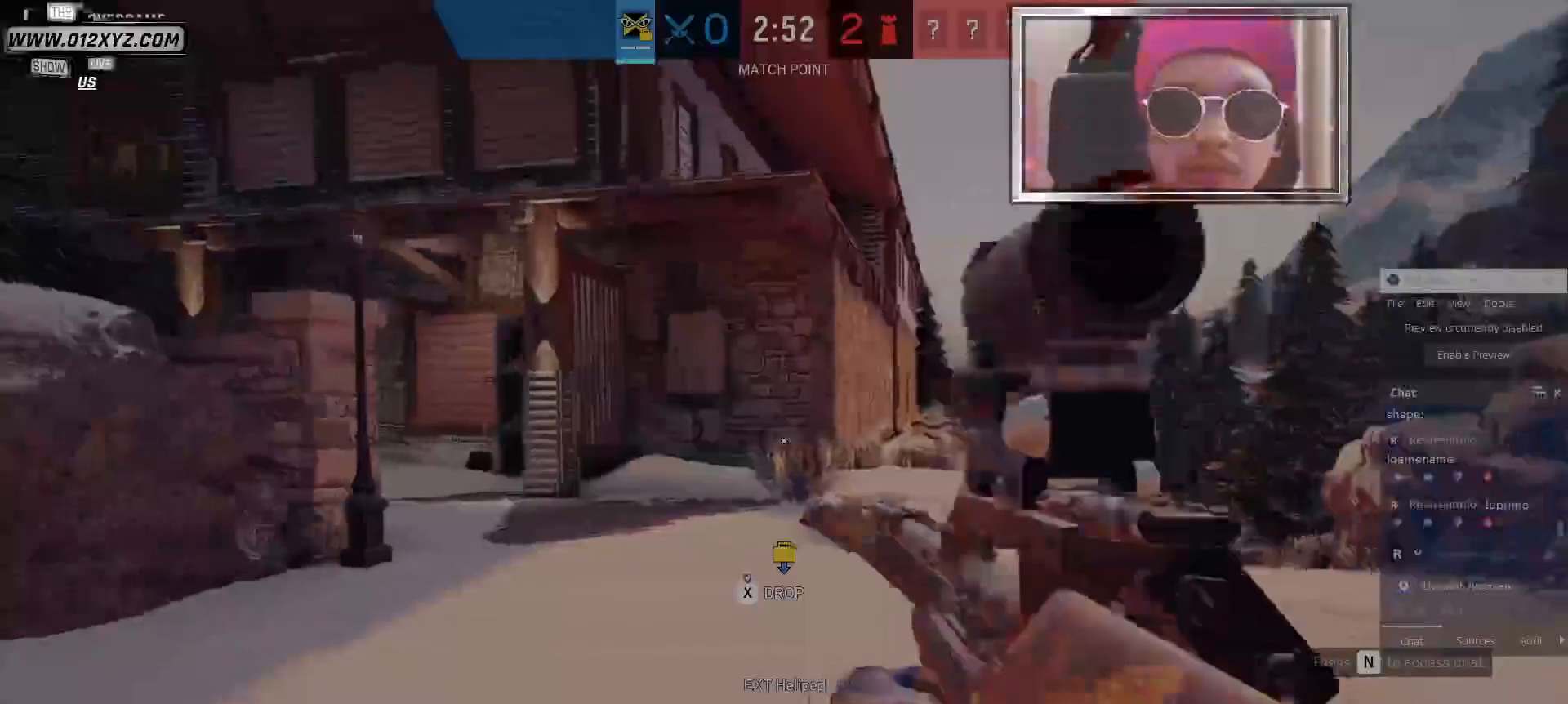
{"keys": ["shift", "w"], "mouse": [], "events": []}
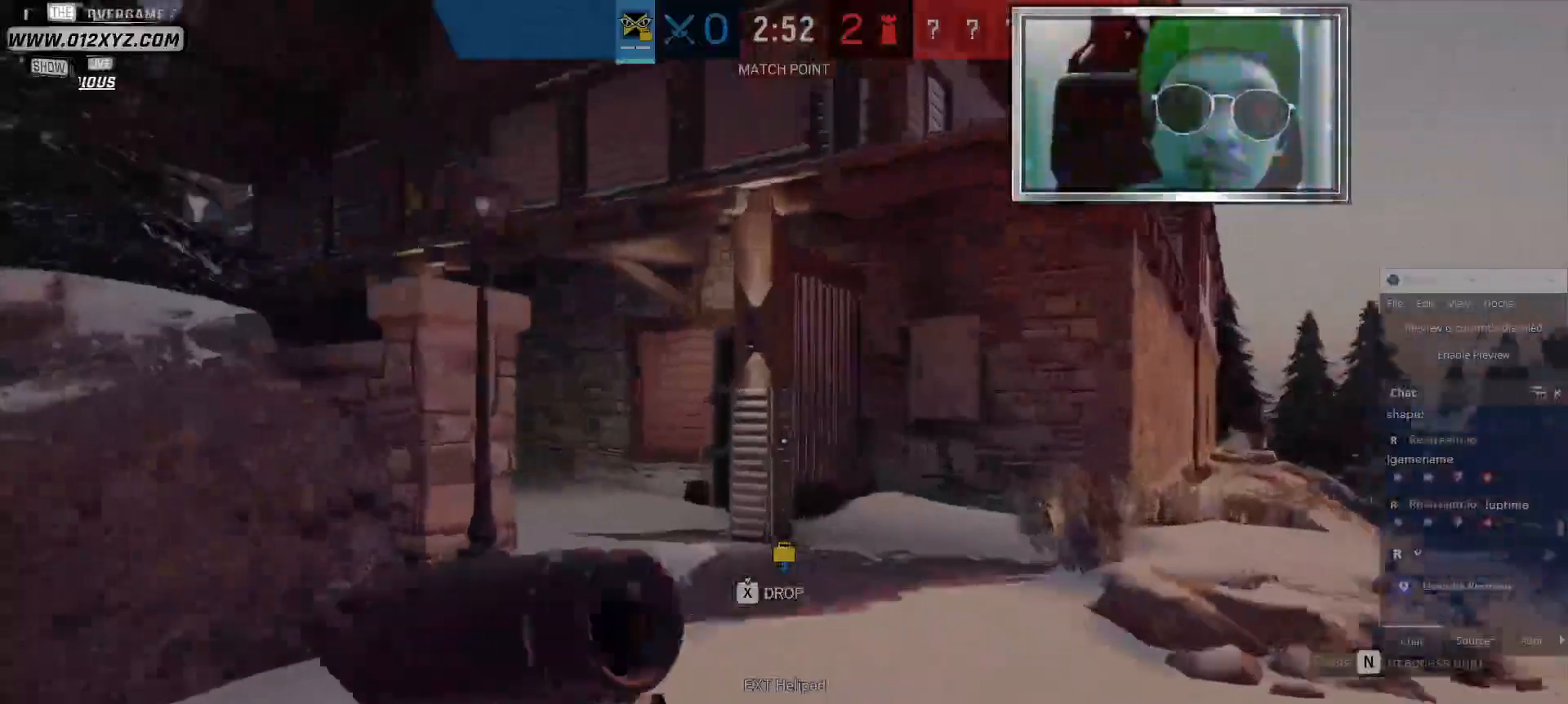
{"keys": ["shift", "w"], "mouse": [], "events": [[400, "d", "down"], [500, "d", "up"]]}
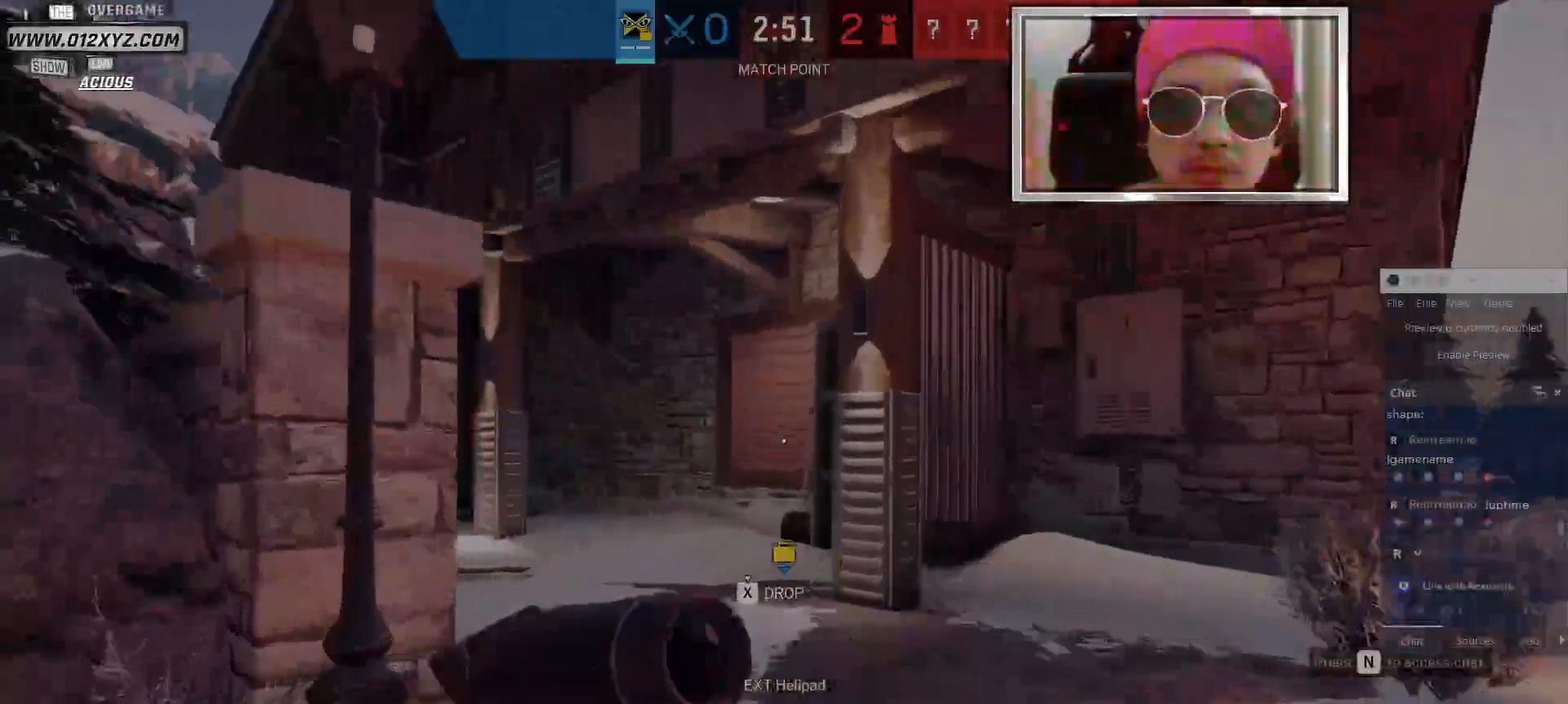
{"keys": ["shift", "w"], "mouse": [], "events": []}
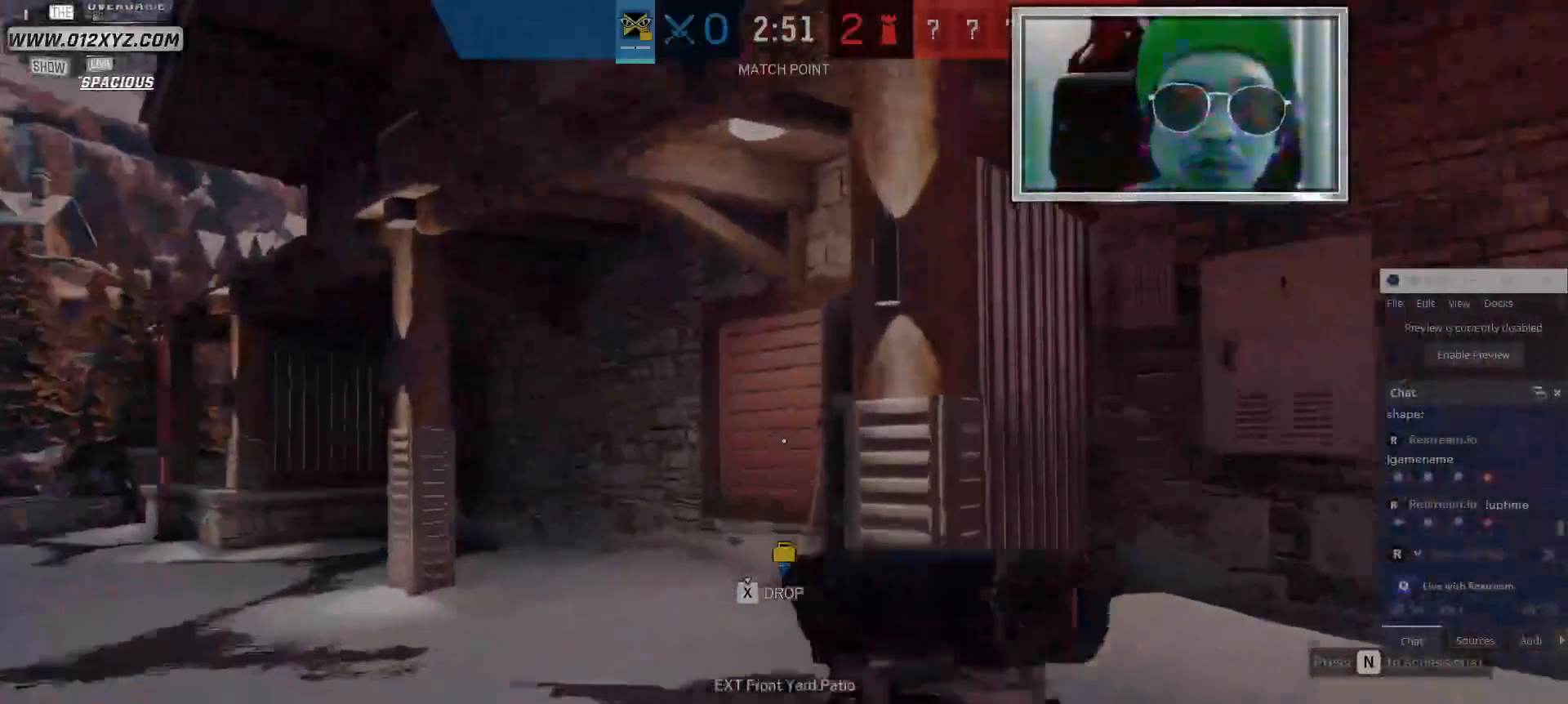
{"keys": ["w"], "mouse": [], "events": [[300, "shift", "up"]]}
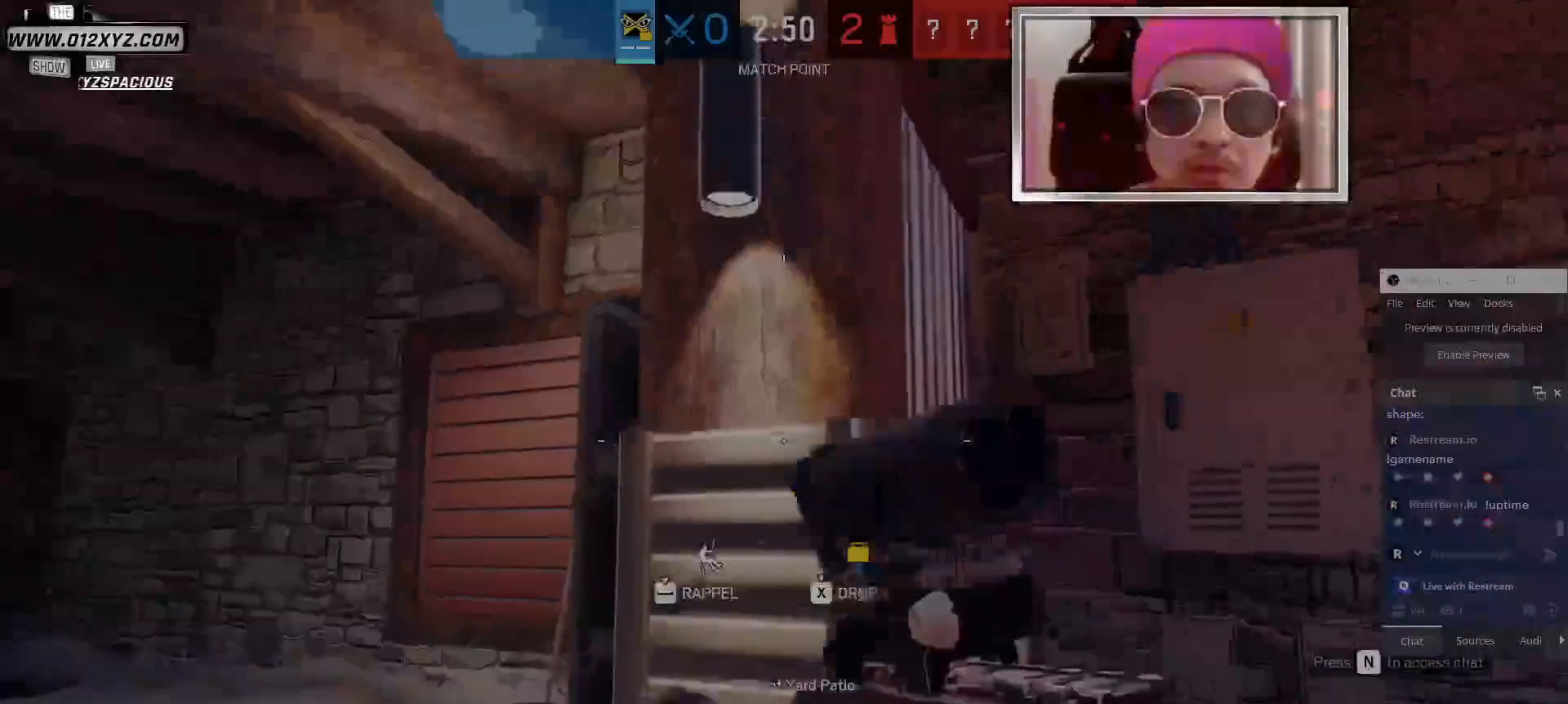
{"keys": ["space", "w"], "mouse": [], "events": [[167, "space", "down"]]}
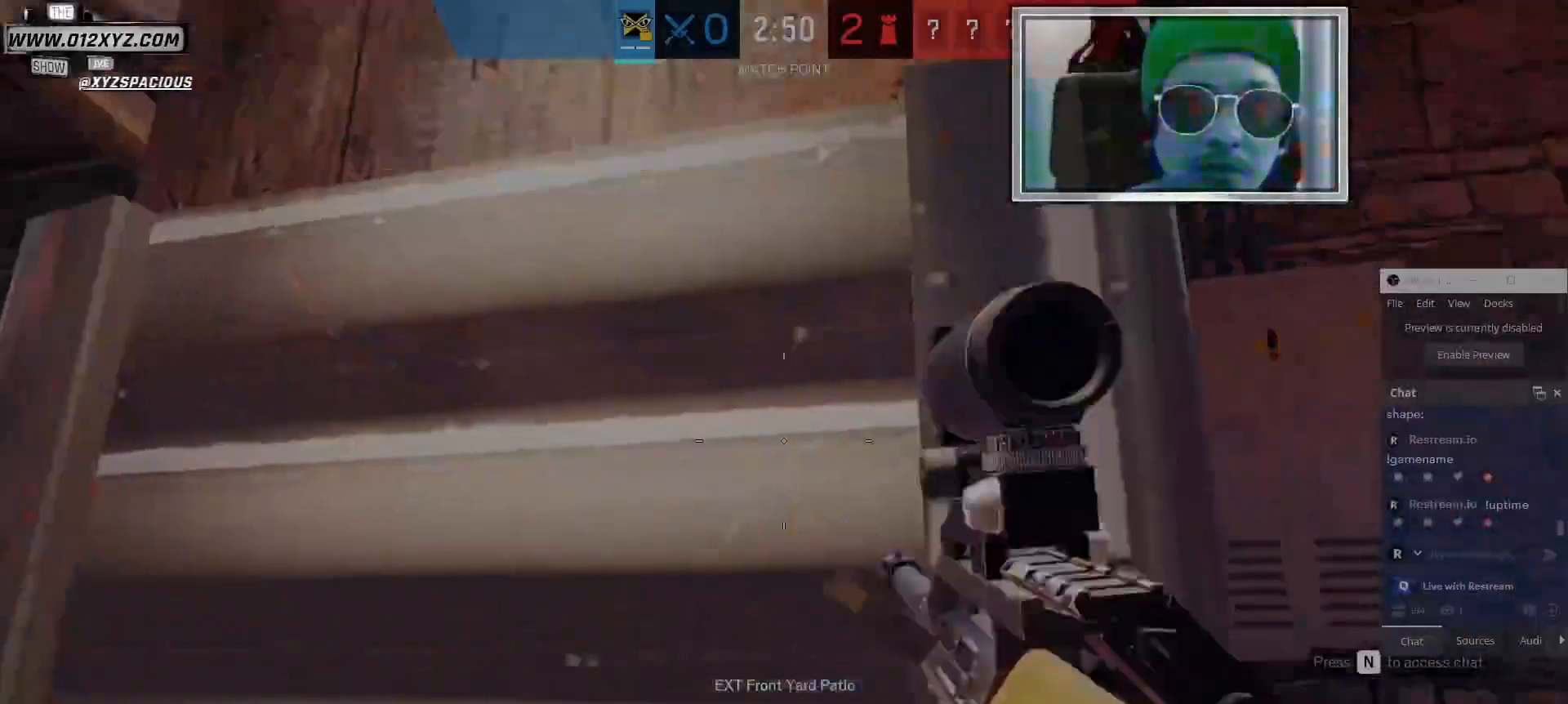
{"keys": ["space", "w"], "mouse": [], "events": []}
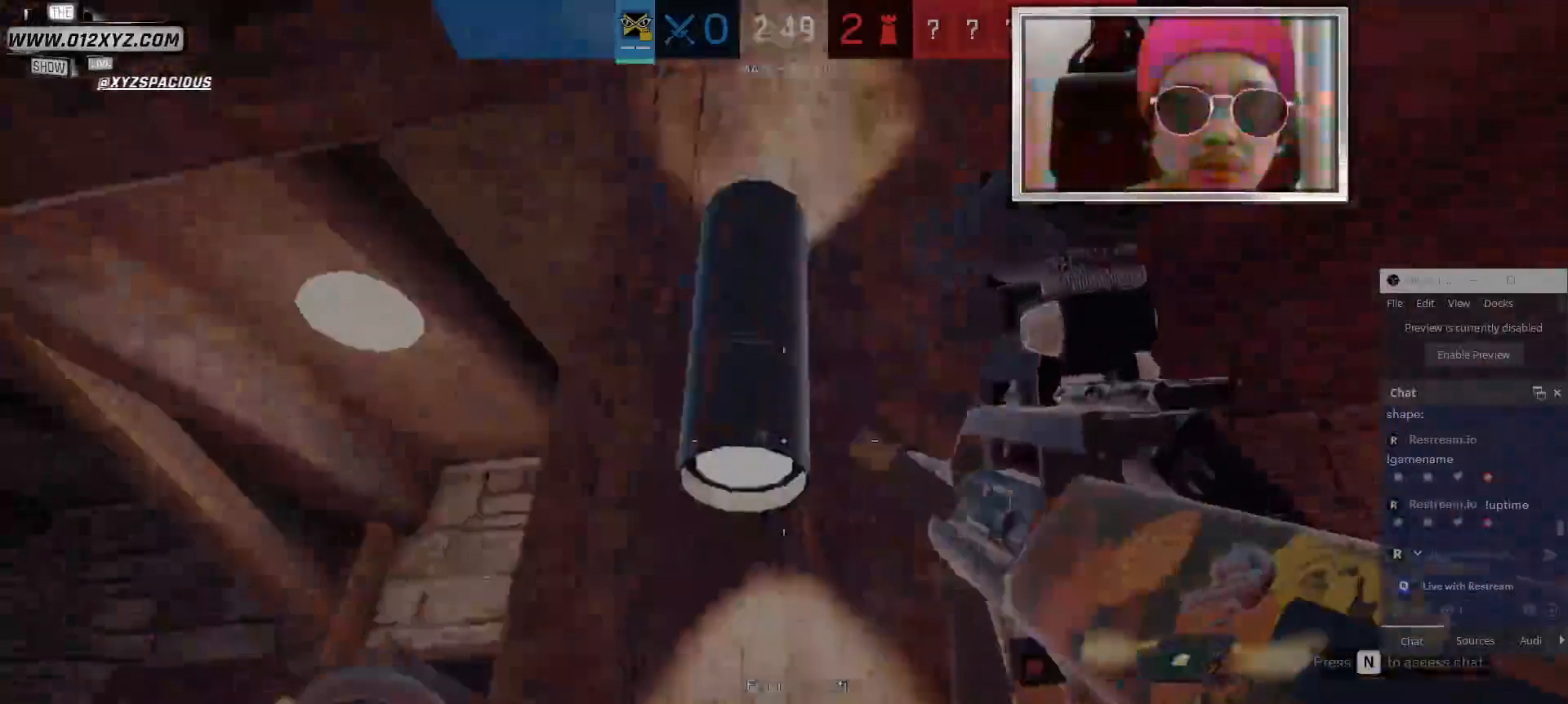
{"keys": ["space", "w"], "mouse": [], "events": []}
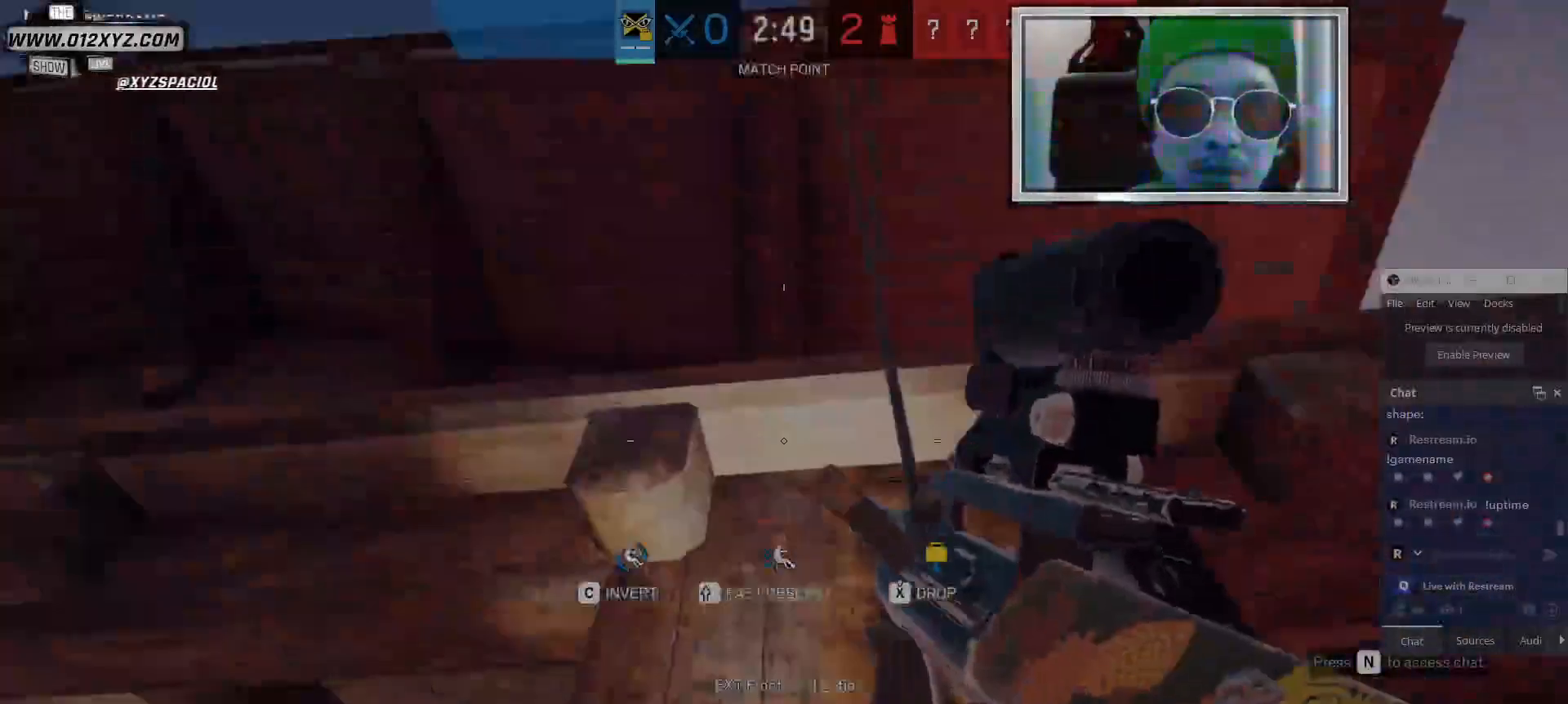
{"keys": ["w"], "mouse": [], "events": [[167, "space", "up"]]}
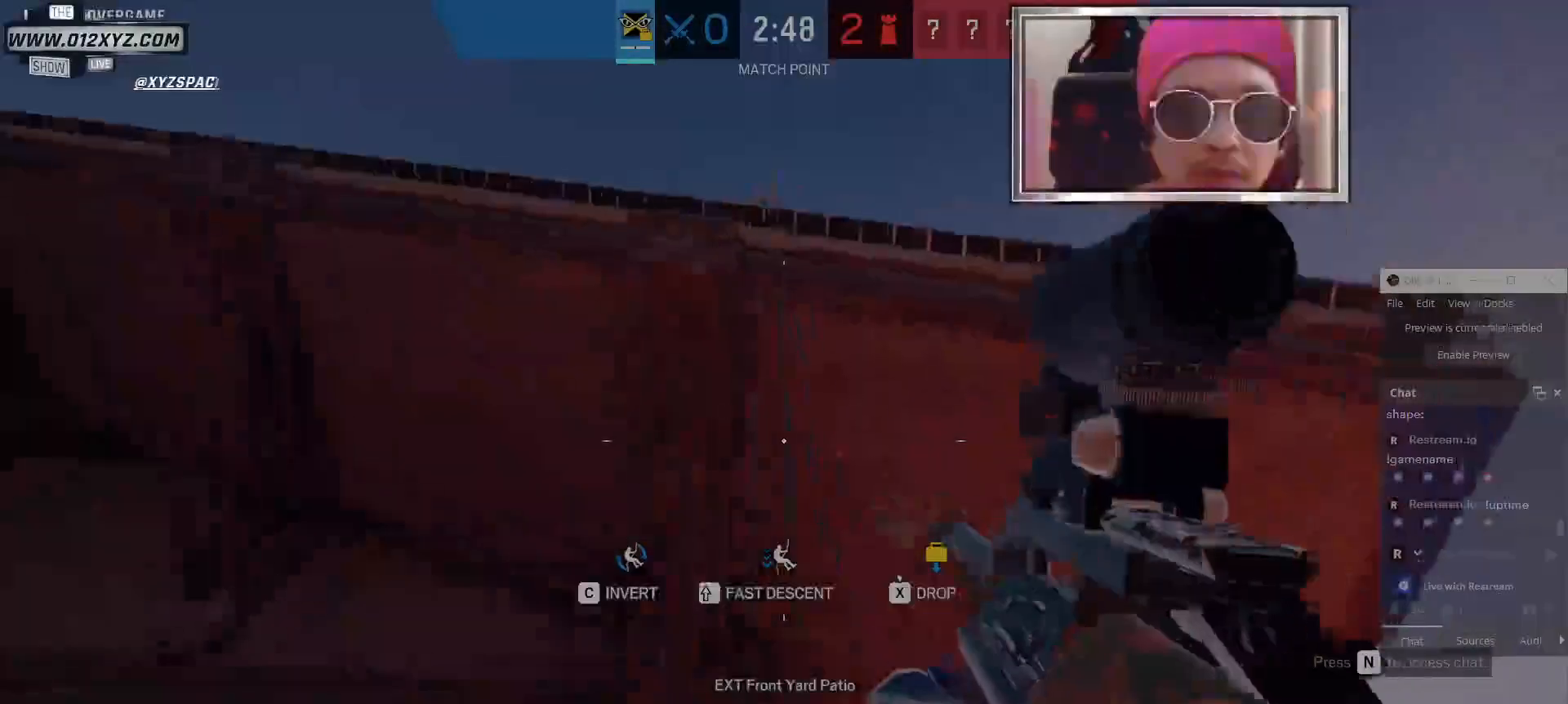
{"keys": ["w"], "mouse": [], "events": []}
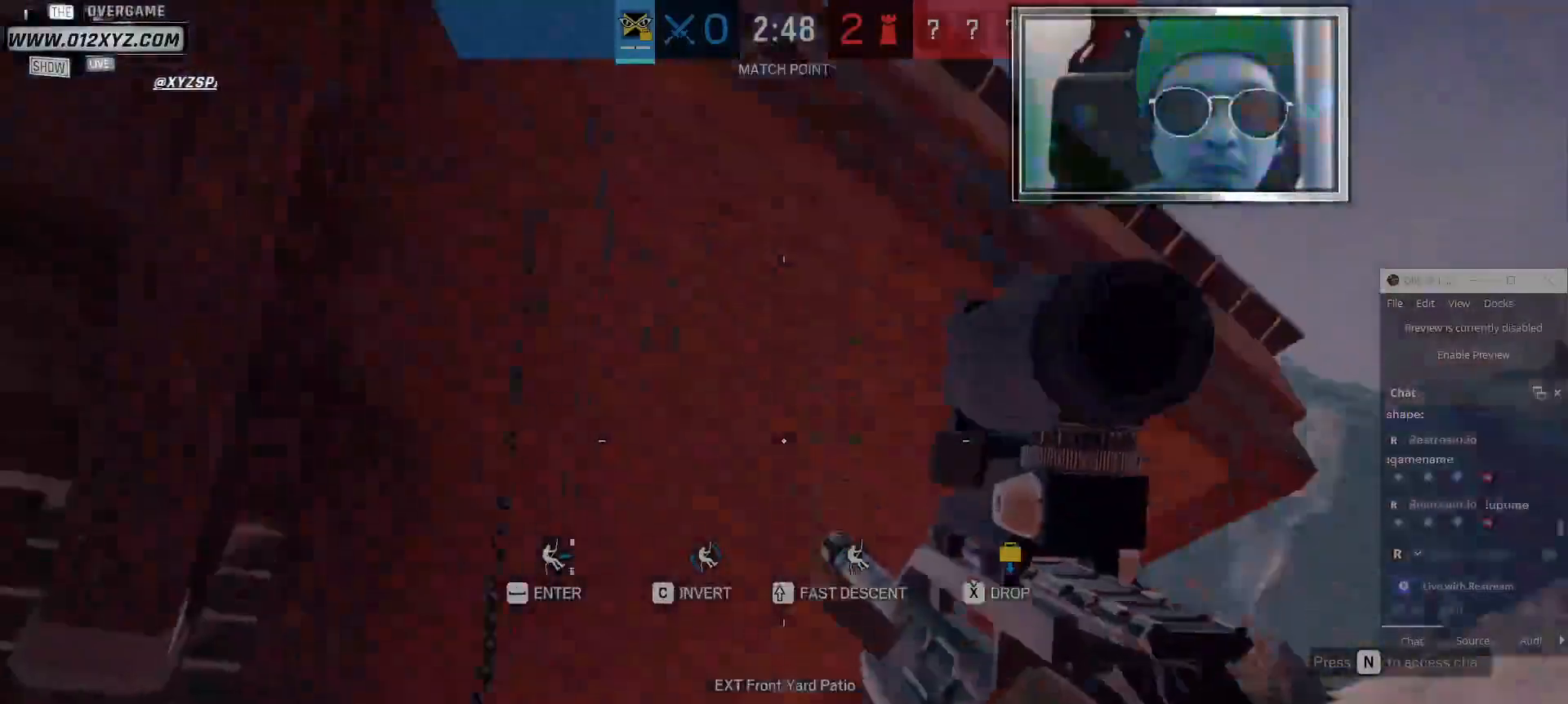
{"keys": ["w"], "mouse": [], "events": []}